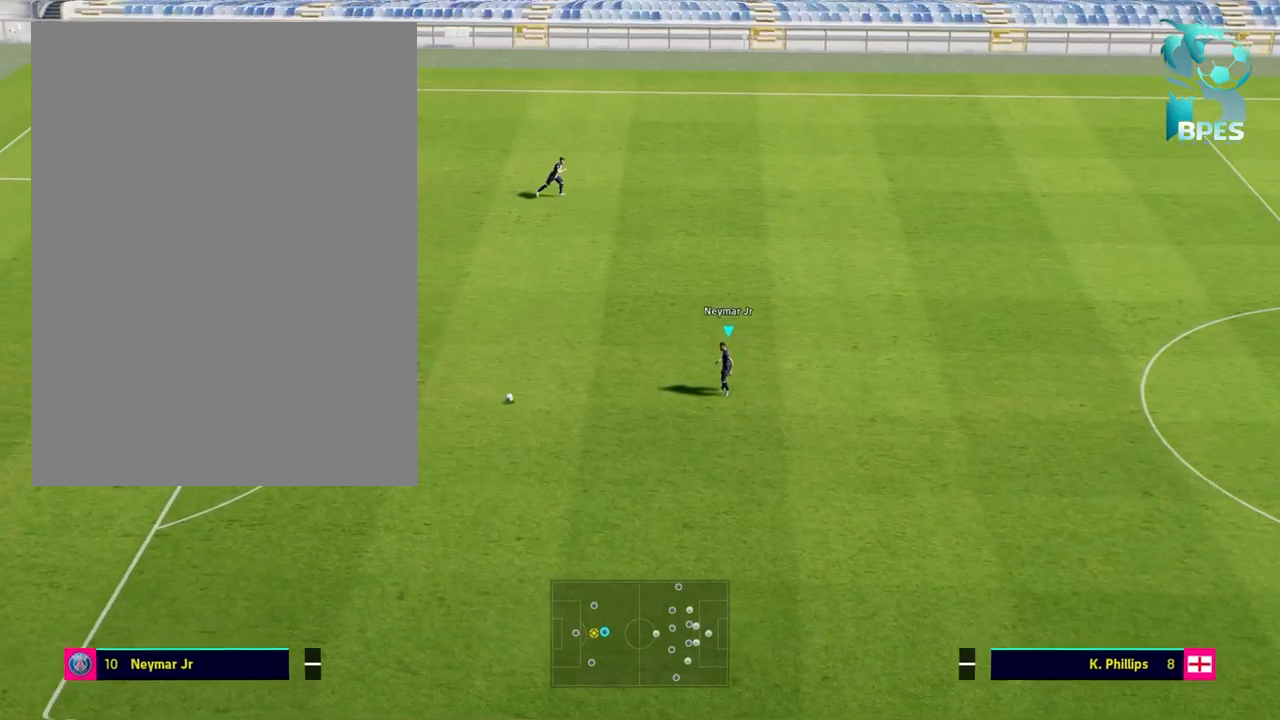
Gameplay with a controller (Xbox layout); each line is a JSON object with the inputs held at the frame after it. "events" lists button and stick changes between this image and that frame as [ms after this image, input, new state], when the widget could be followed in between.
{"buttons": [], "left_stick": "center", "right_stick": "center", "events": []}
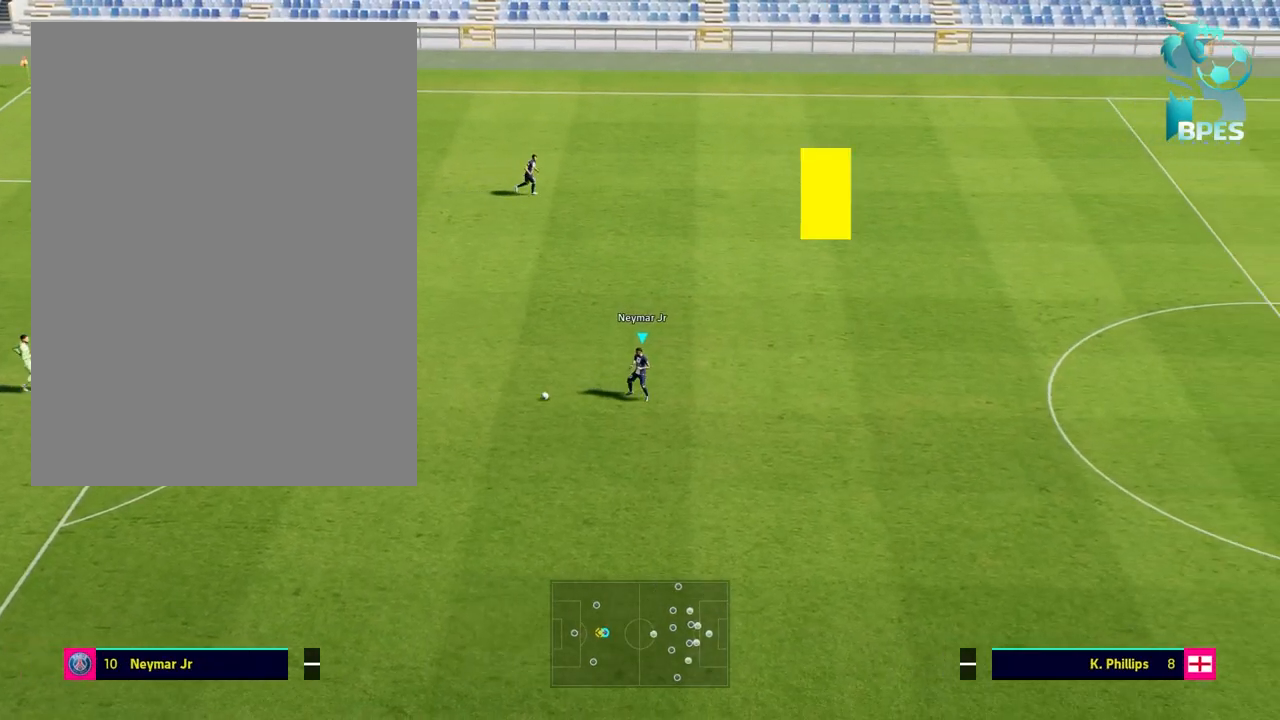
{"buttons": [], "left_stick": "center", "right_stick": "center", "events": []}
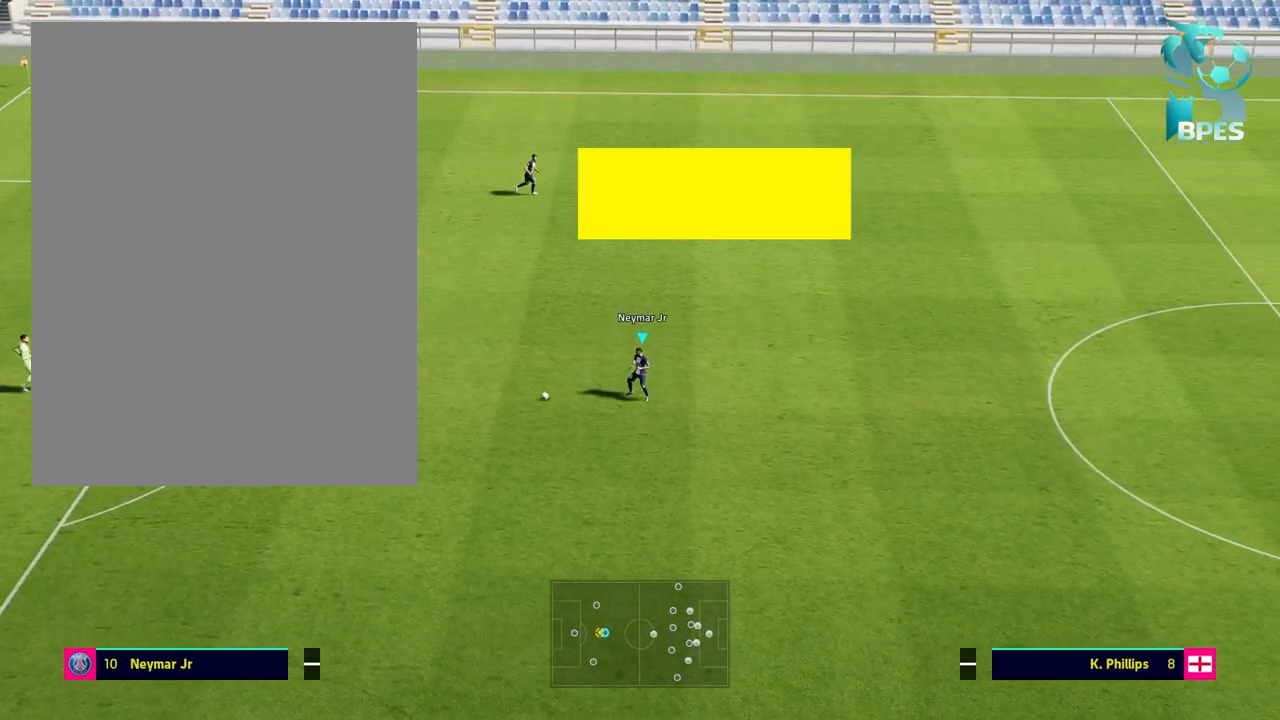
{"buttons": ["R3"], "left_stick": "center", "right_stick": "center", "events": [[67, "R3", "down"]]}
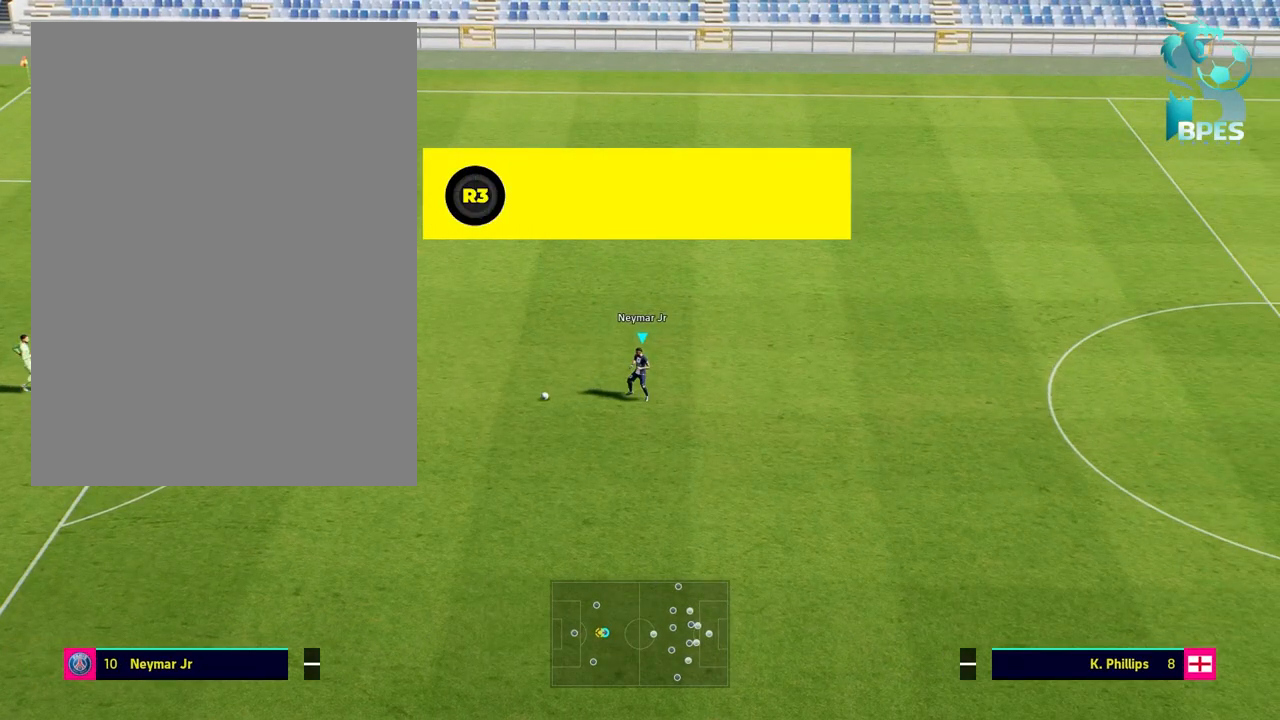
{"buttons": ["R3"], "left_stick": "center", "right_stick": "center", "events": []}
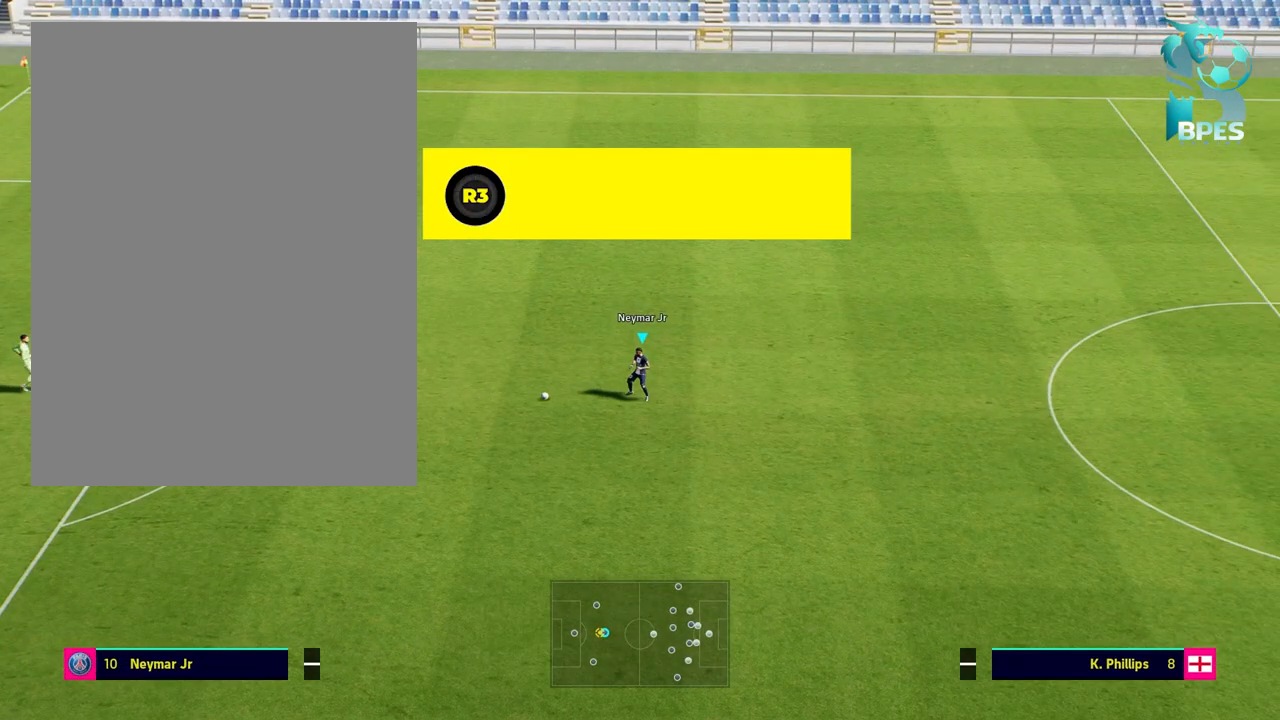
{"buttons": ["R3"], "left_stick": "right", "right_stick": "center", "events": [[300, "left_stick", "right"]]}
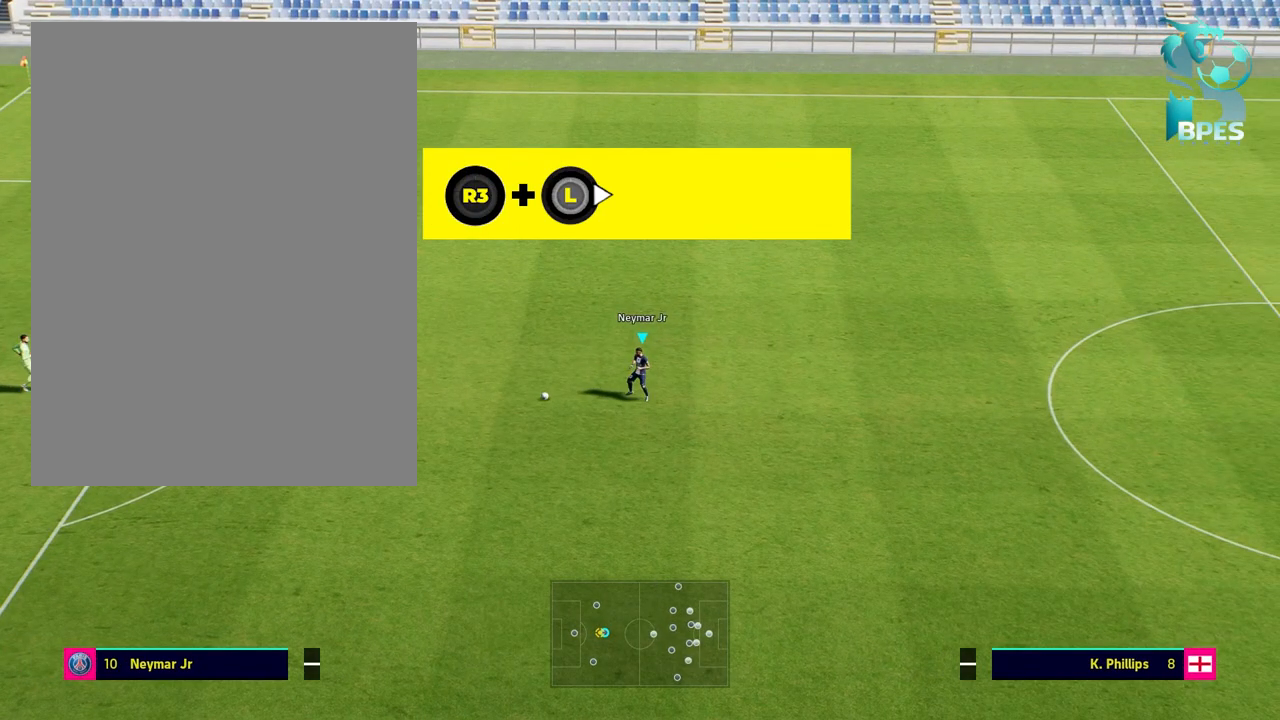
{"buttons": ["R3"], "left_stick": "right", "right_stick": "center", "events": []}
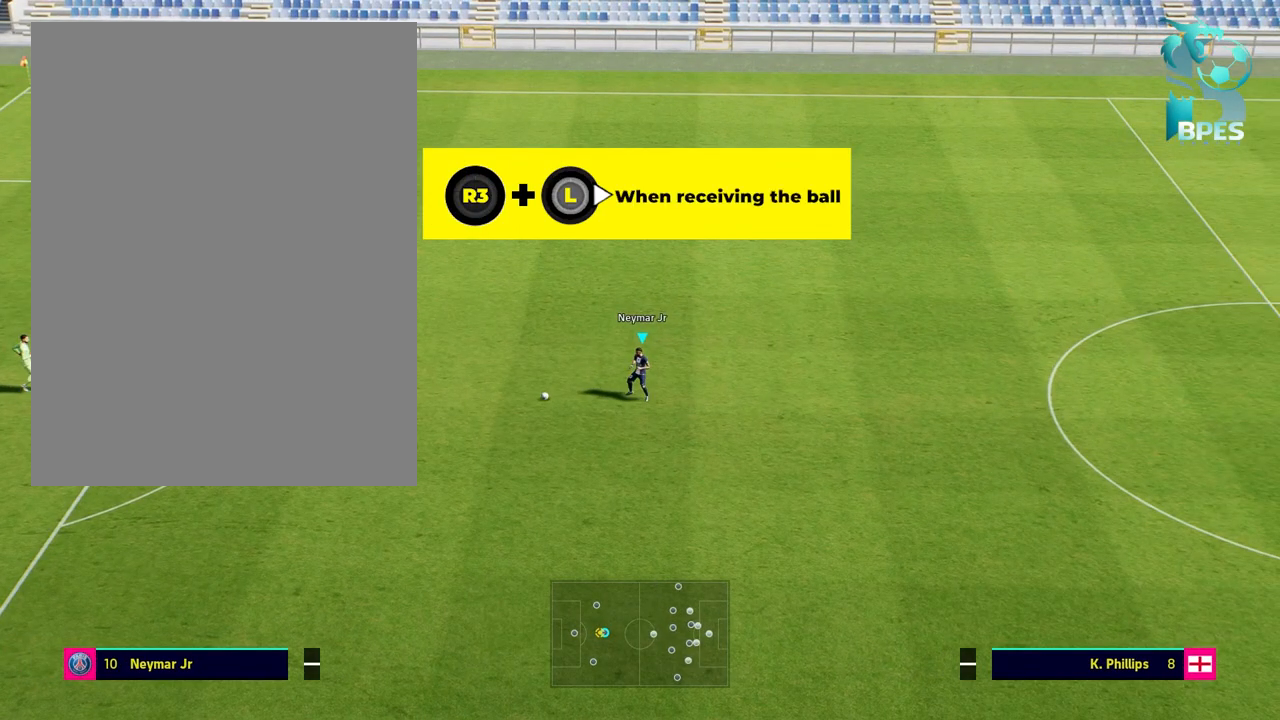
{"buttons": ["R3"], "left_stick": "right", "right_stick": "center", "events": []}
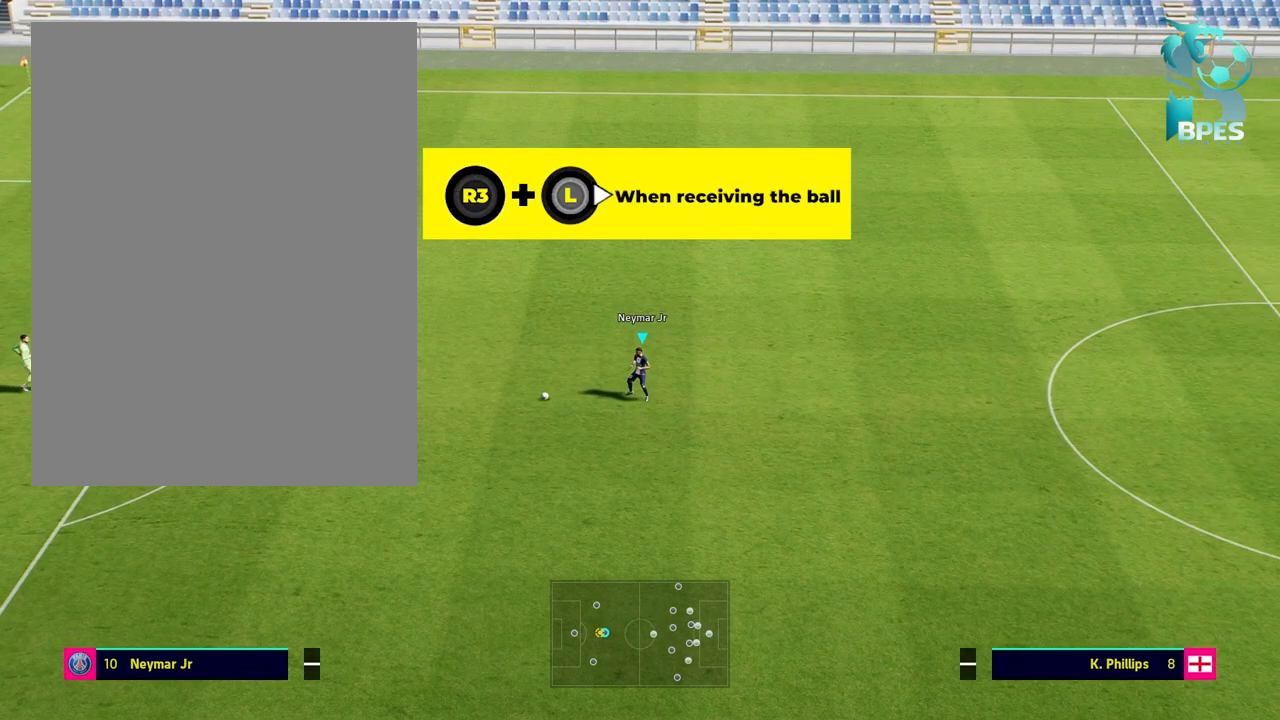
{"buttons": ["R3"], "left_stick": "right", "right_stick": "center", "events": []}
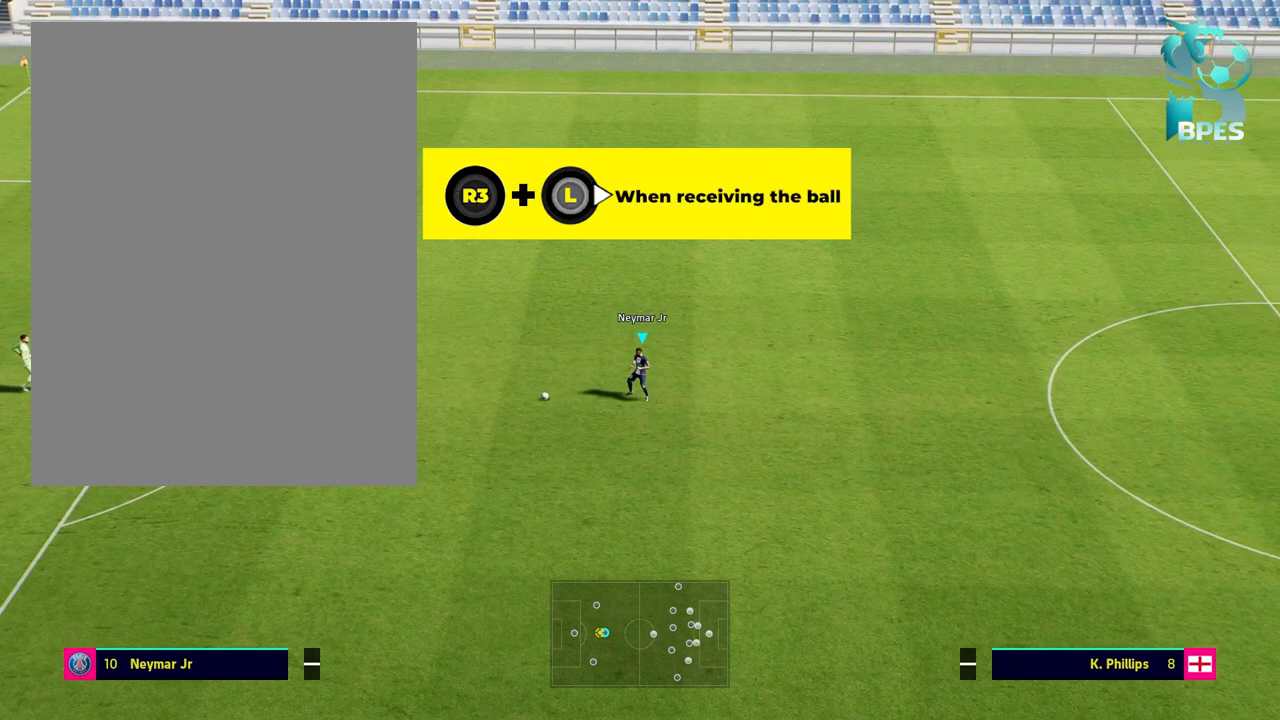
{"buttons": ["R3"], "left_stick": "right", "right_stick": "center", "events": []}
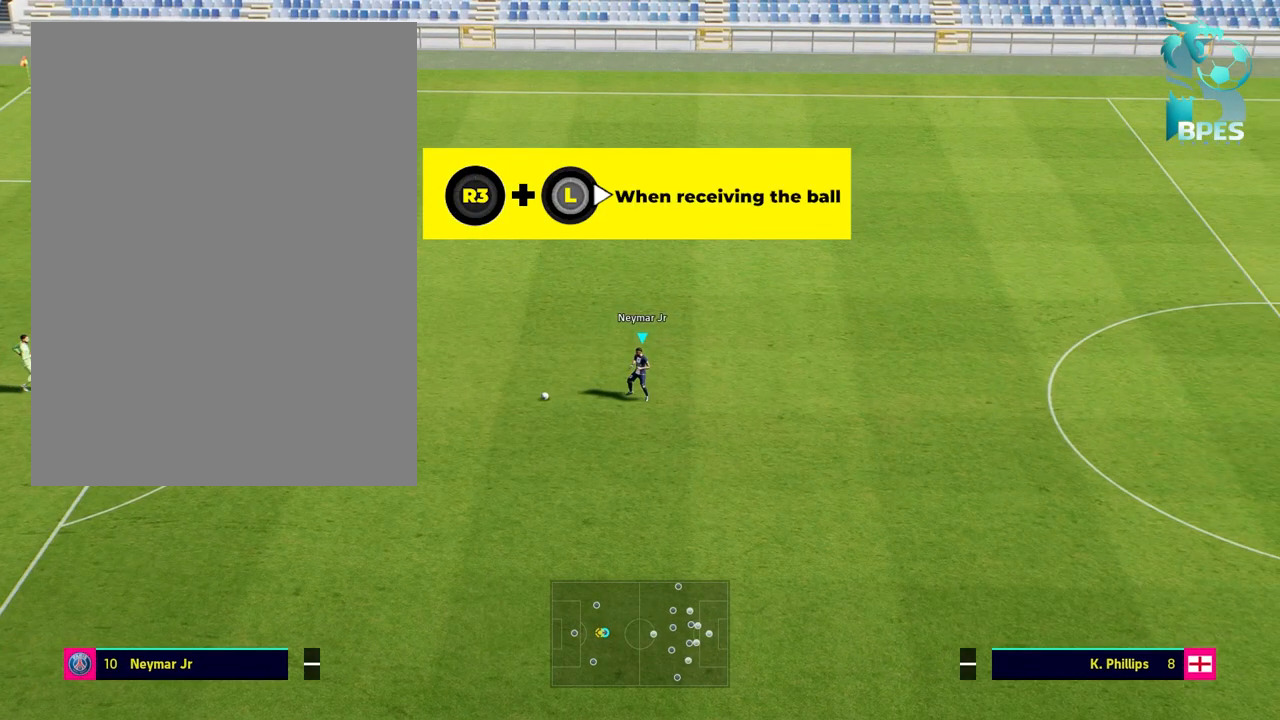
{"buttons": ["R3"], "left_stick": "right", "right_stick": "center", "events": []}
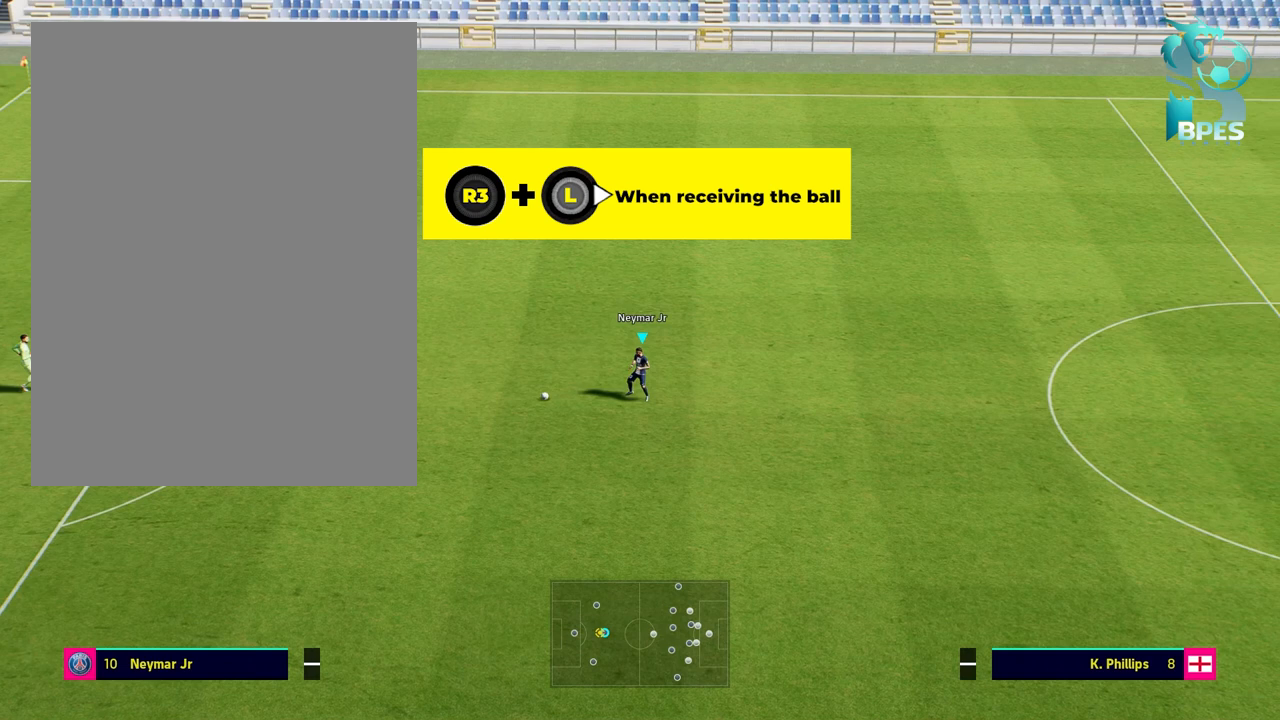
{"buttons": ["R3"], "left_stick": "right", "right_stick": "center", "events": []}
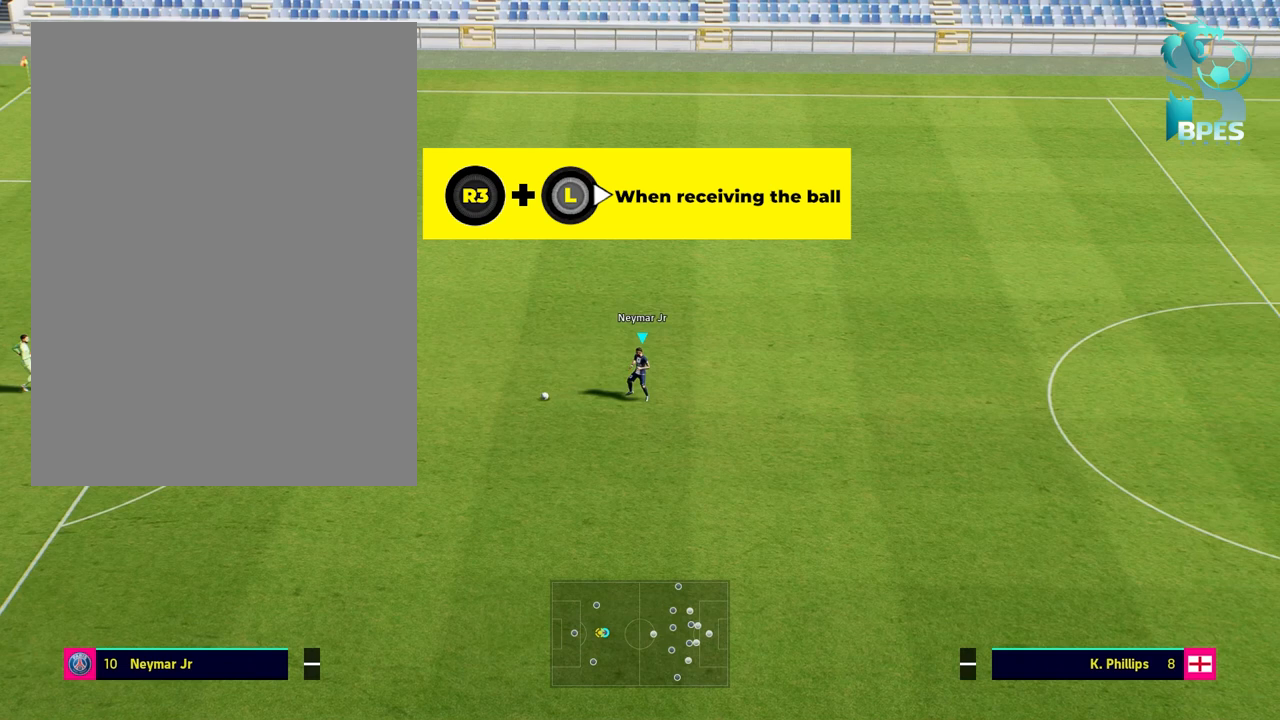
{"buttons": ["R3"], "left_stick": "right", "right_stick": "center", "events": []}
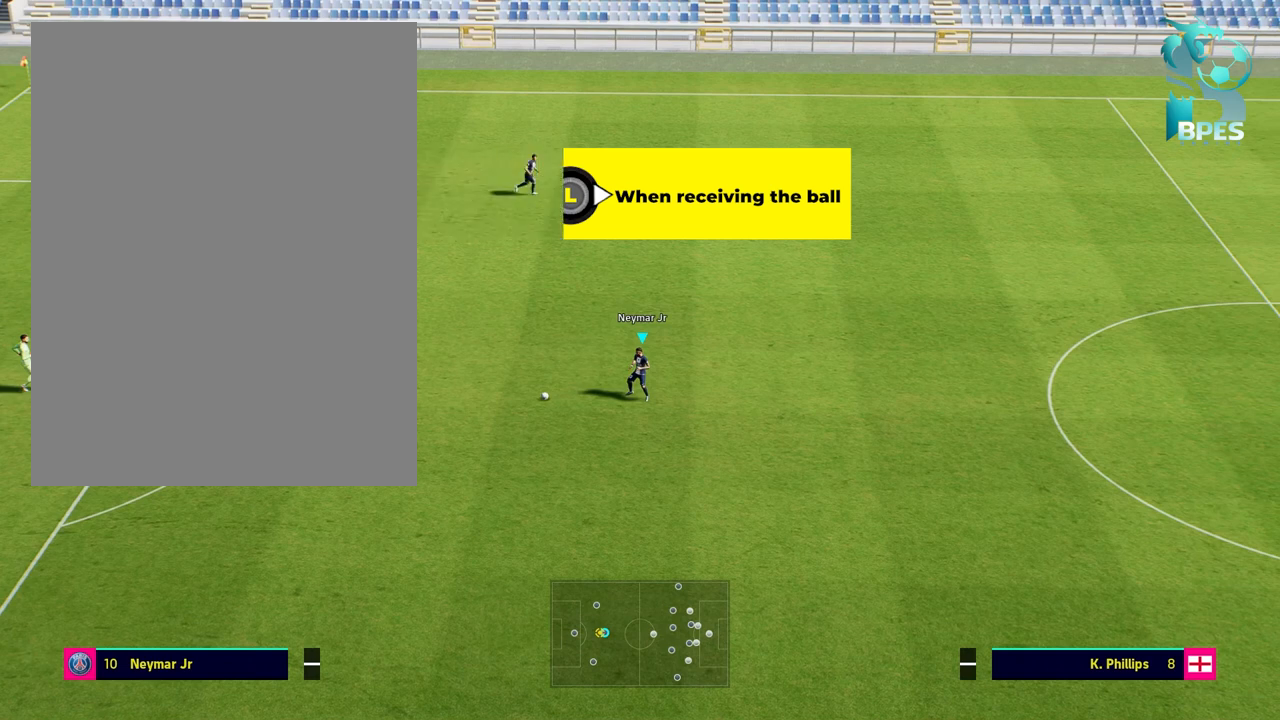
{"buttons": ["R3"], "left_stick": "right", "right_stick": "center", "events": []}
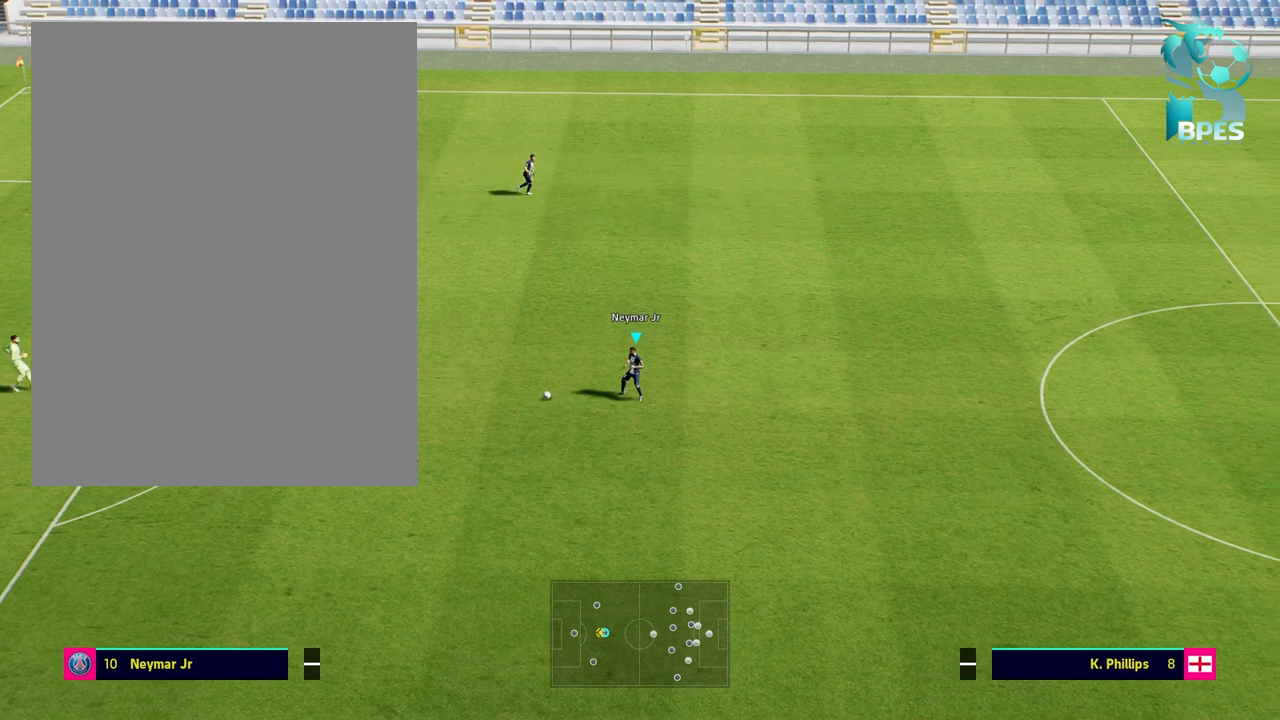
{"buttons": ["R3"], "left_stick": "right", "right_stick": "down", "events": [[400, "right_stick", "down"]]}
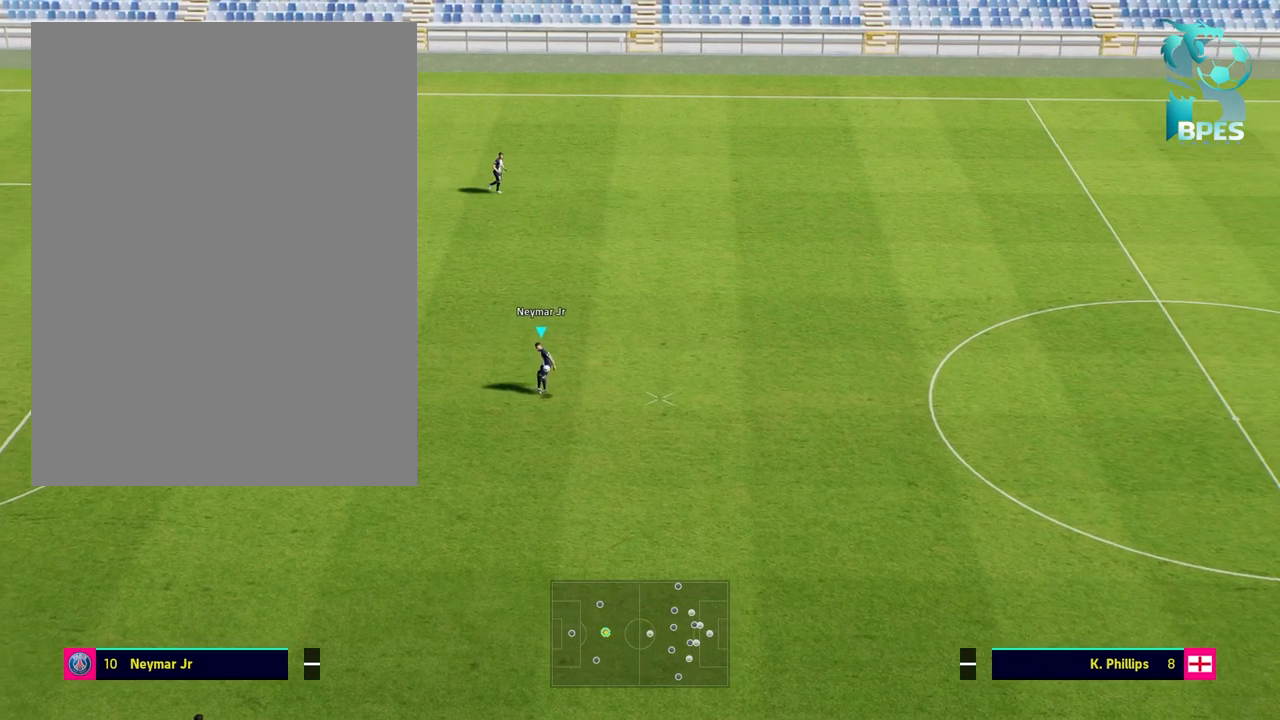
{"buttons": ["R1"], "left_stick": "right", "right_stick": "center", "events": [[67, "right_stick", "down-right"], [100, "R3", "up"], [233, "right_stick", "center"], [467, "R1", "down"]]}